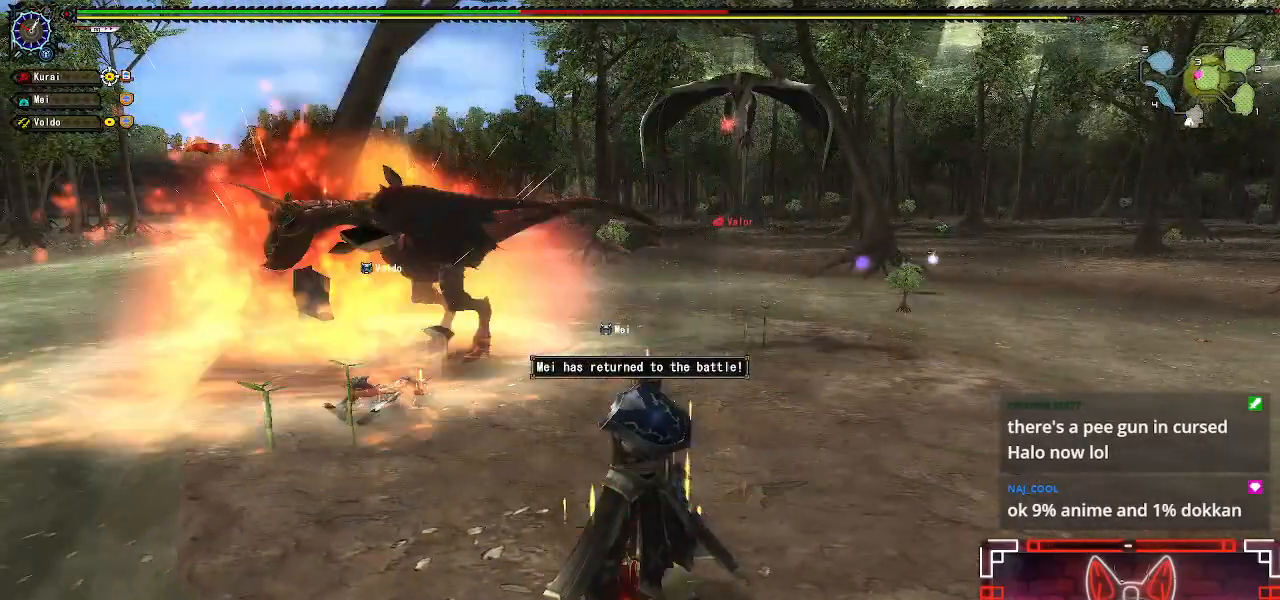
Gameplay with a controller (Xbox layout); each line is a JSON object with the inputs held at the frame after it. "events" lists button and stick changes between this image and that frame as [ms after this image, input, new state], when the widget could be followed in between.
{"buttons": [], "left_stick": "center", "right_stick": "center", "events": []}
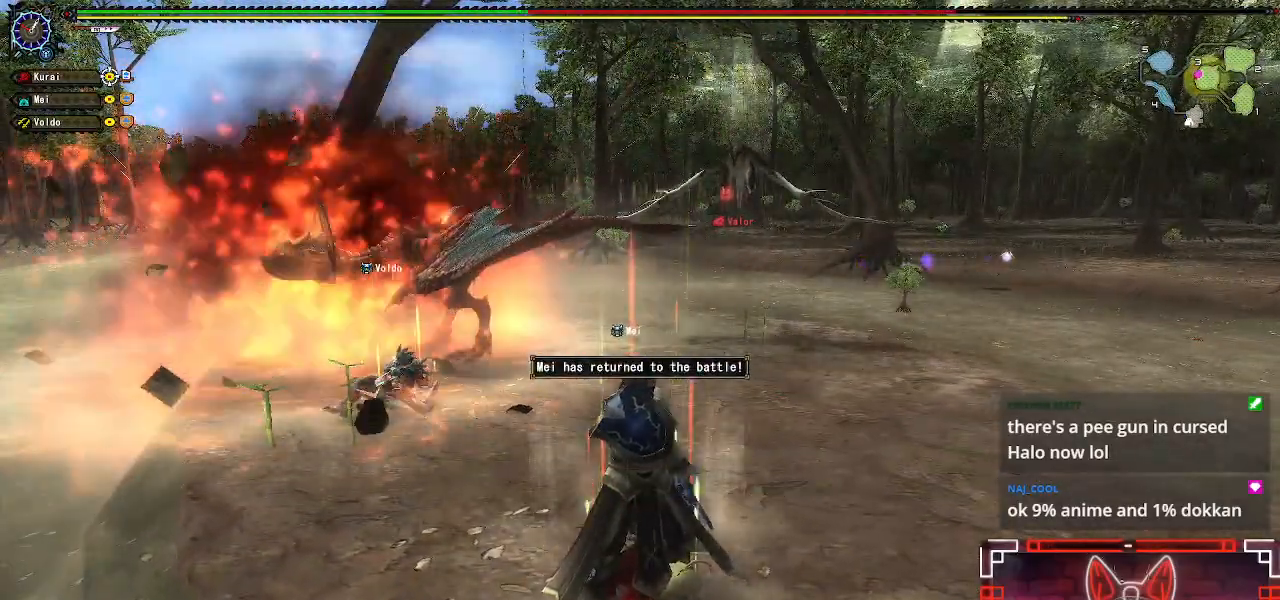
{"buttons": [], "left_stick": "center", "right_stick": "center", "events": []}
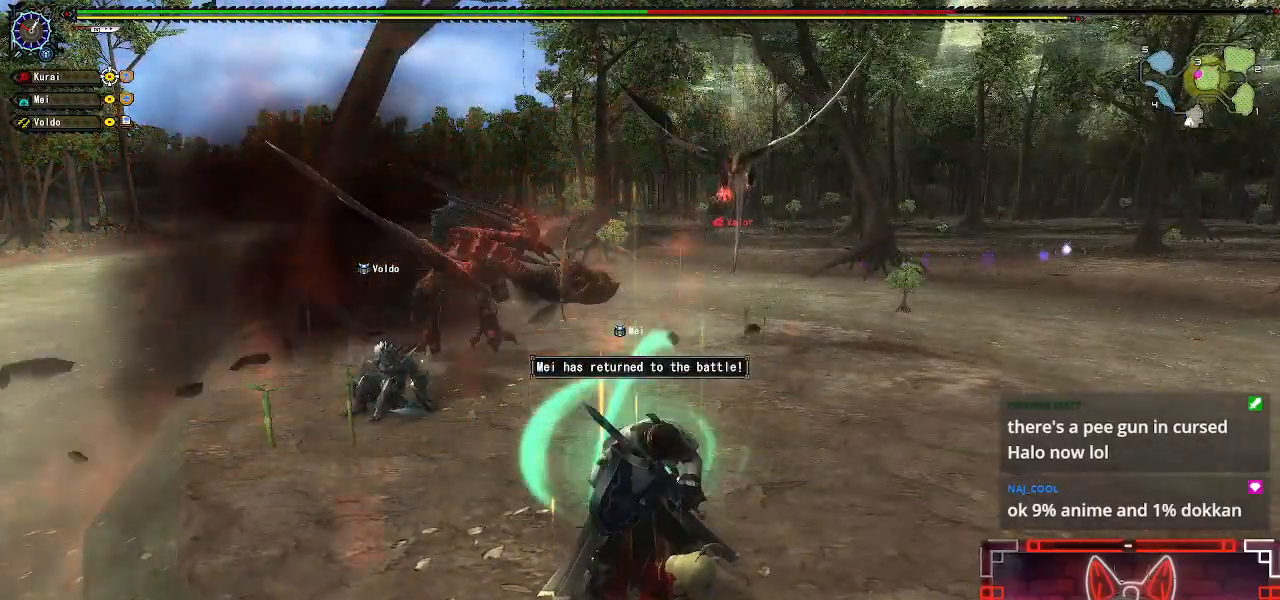
{"buttons": [], "left_stick": "center", "right_stick": "center", "events": []}
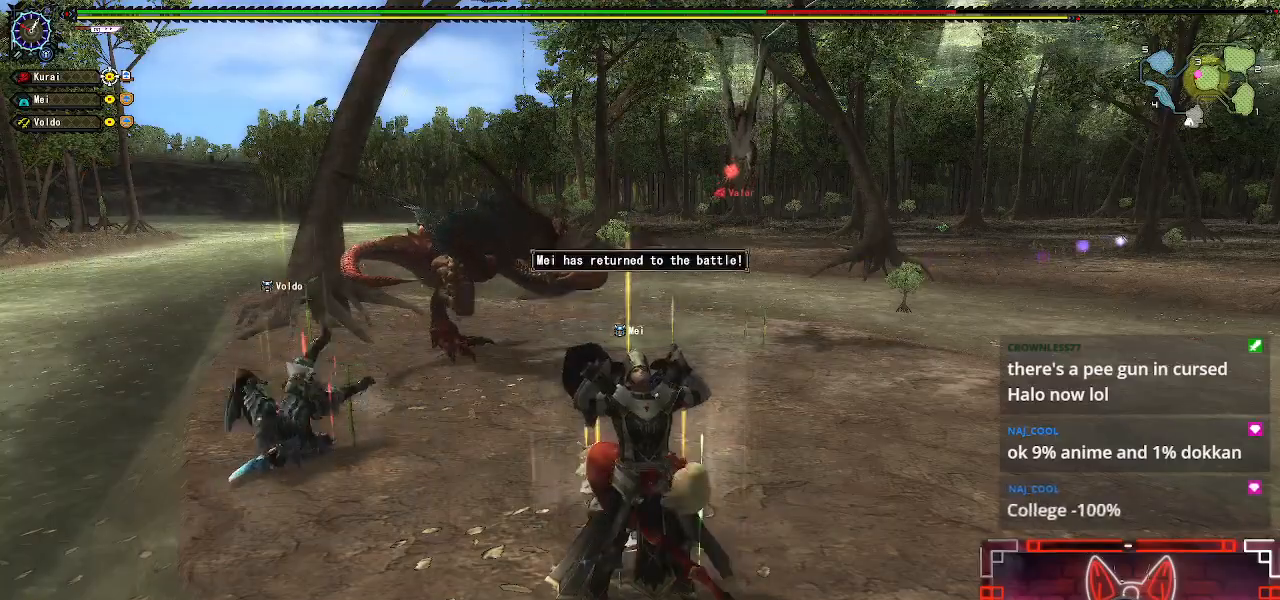
{"buttons": [], "left_stick": "center", "right_stick": "center", "events": []}
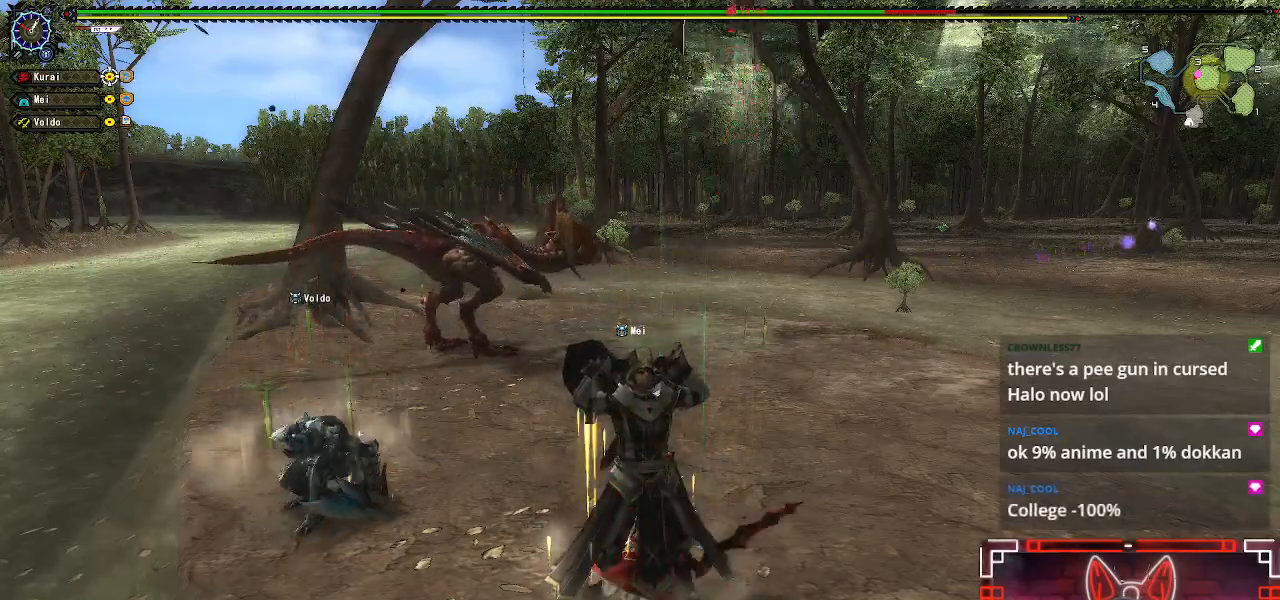
{"buttons": [], "left_stick": "center", "right_stick": "center", "events": []}
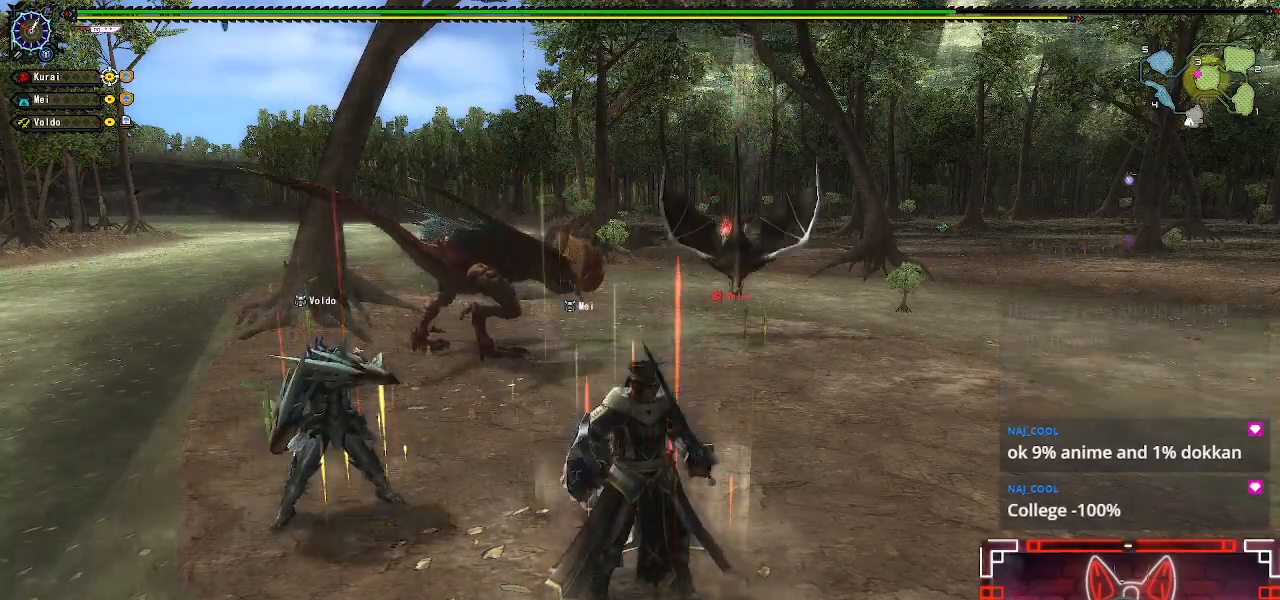
{"buttons": [], "left_stick": "right", "right_stick": "center", "events": [[133, "left_stick", "right"], [250, "left_stick", "center"], [333, "left_stick", "right"]]}
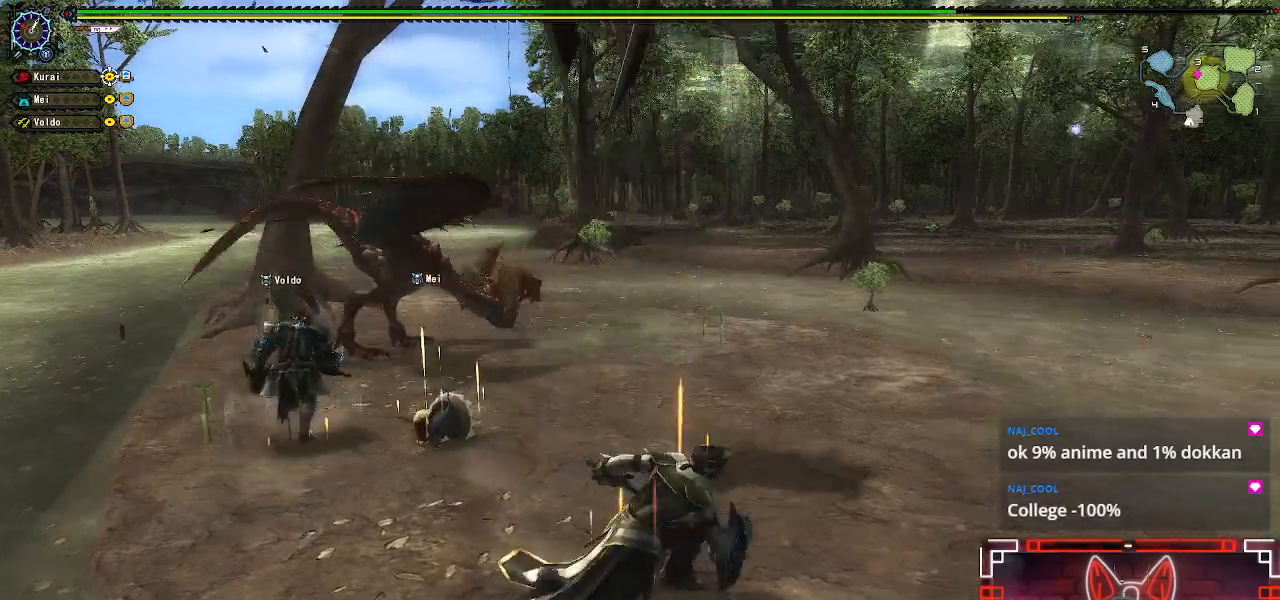
{"buttons": [], "left_stick": "right", "right_stick": "center", "events": [[150, "right_stick", "left"], [317, "right_stick", "center"]]}
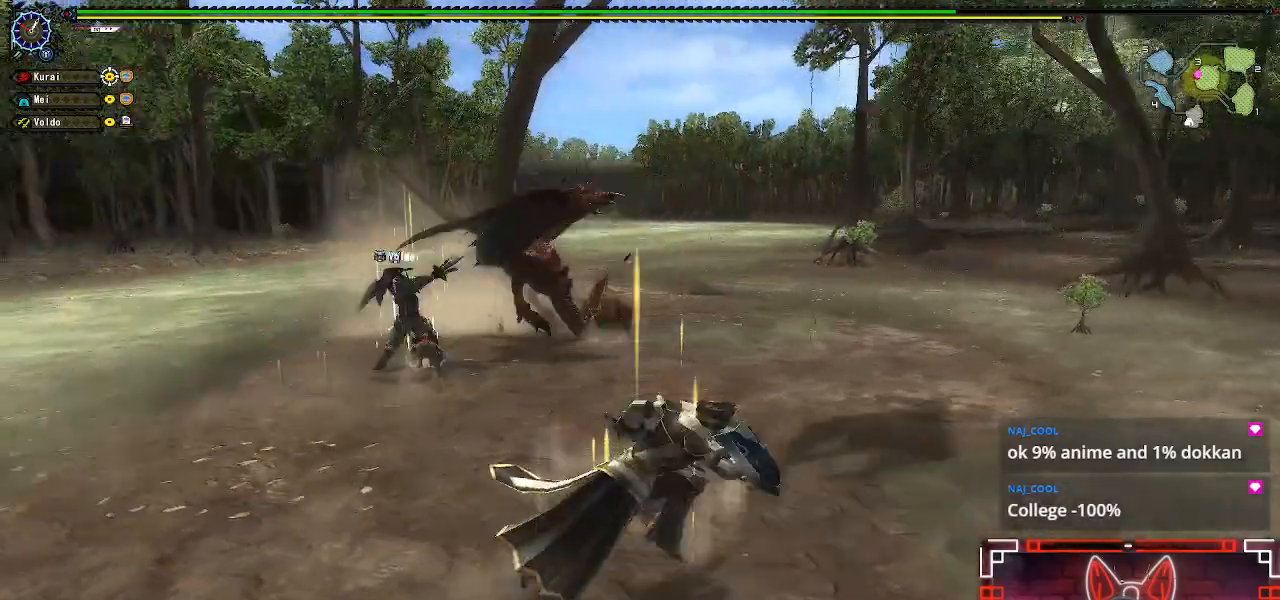
{"buttons": [], "left_stick": "up-right", "right_stick": "center", "events": [[450, "left_stick", "up-right"]]}
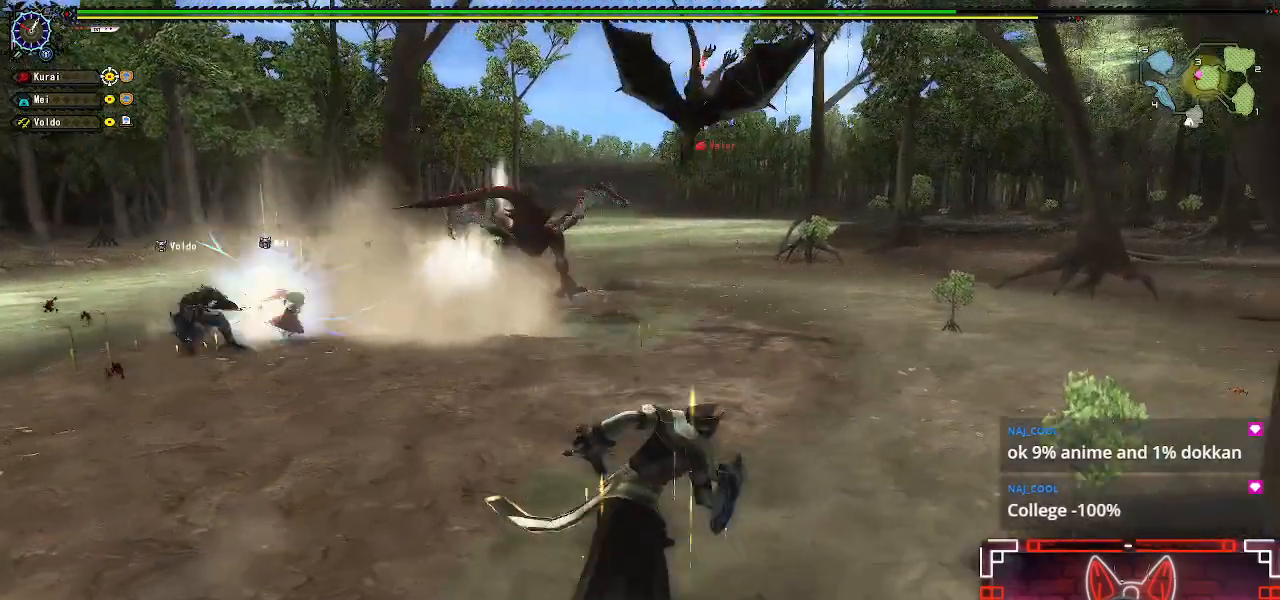
{"buttons": [], "left_stick": "up-right", "right_stick": "left"}
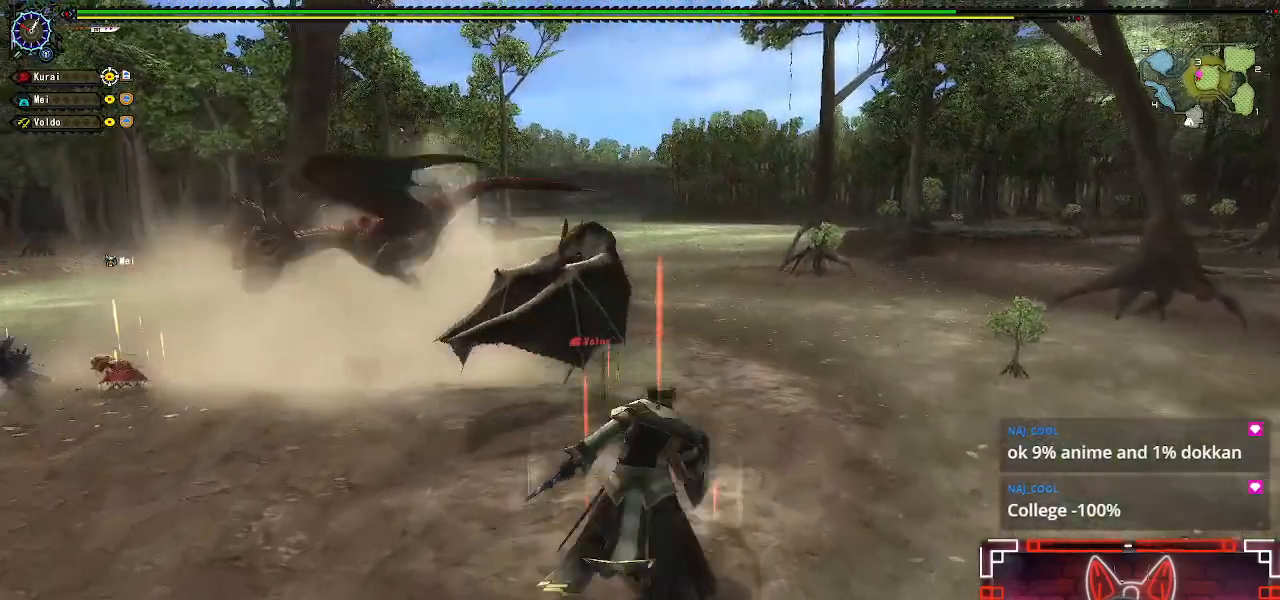
{"buttons": [], "left_stick": "right", "right_stick": "center", "events": [[67, "left_stick", "right"], [233, "right_stick", "center"]]}
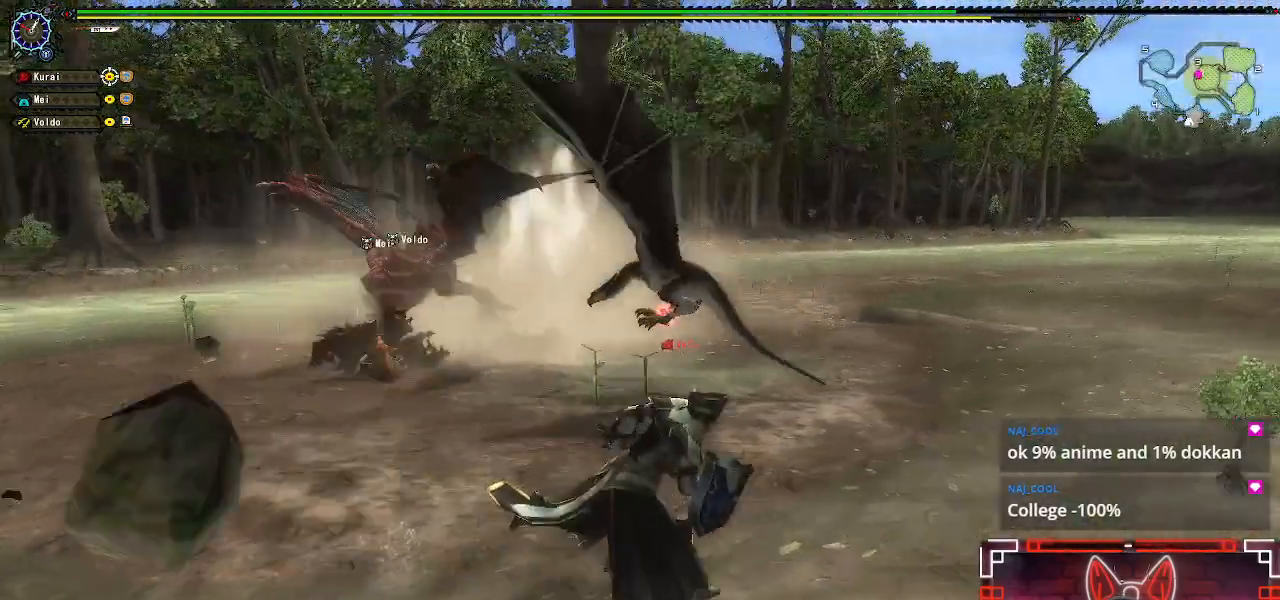
{"buttons": [], "left_stick": "right", "right_stick": "center", "events": [[67, "right_stick", "left"], [250, "right_stick", "center"]]}
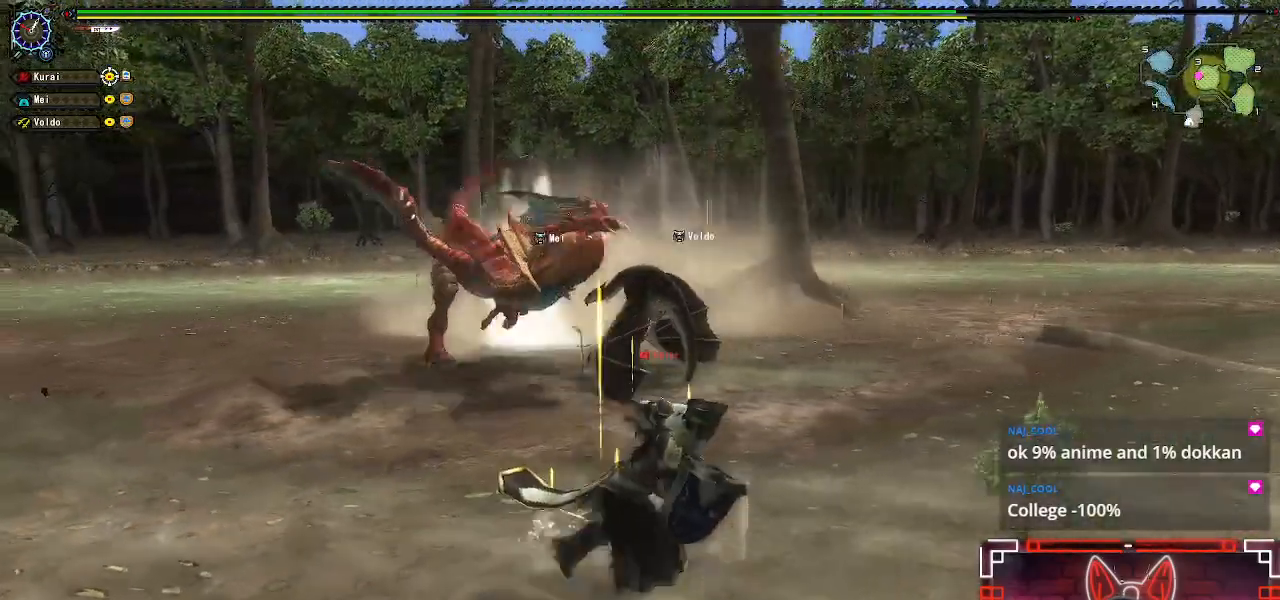
{"buttons": [], "left_stick": "right", "right_stick": "center", "events": []}
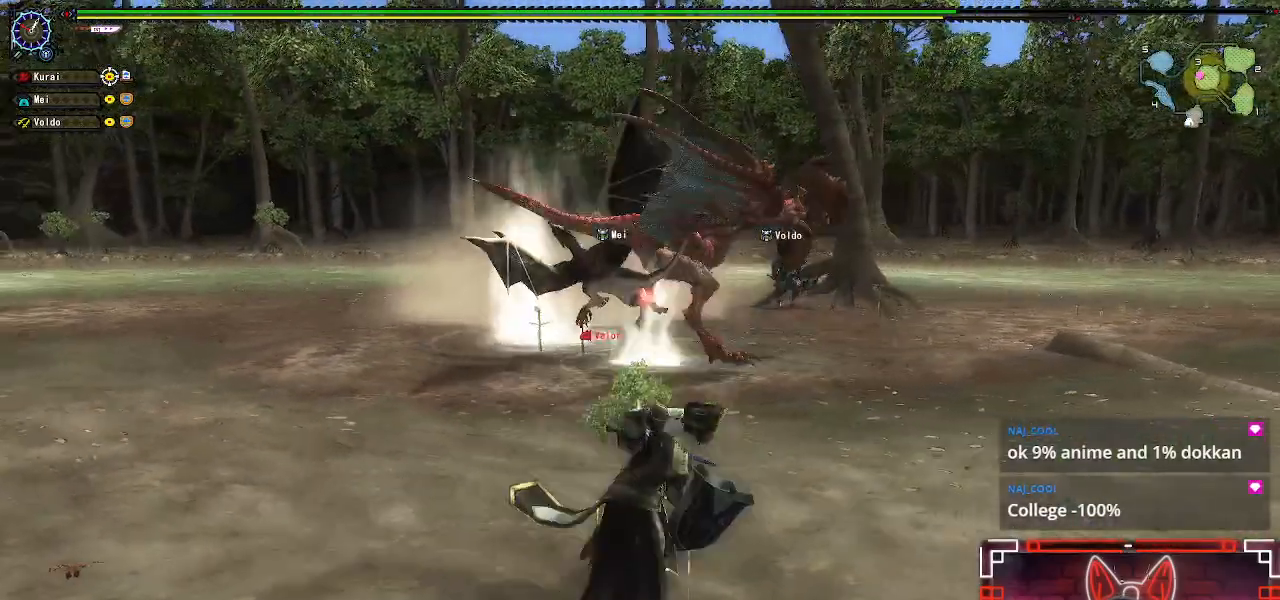
{"buttons": [], "left_stick": "right", "right_stick": "center", "events": []}
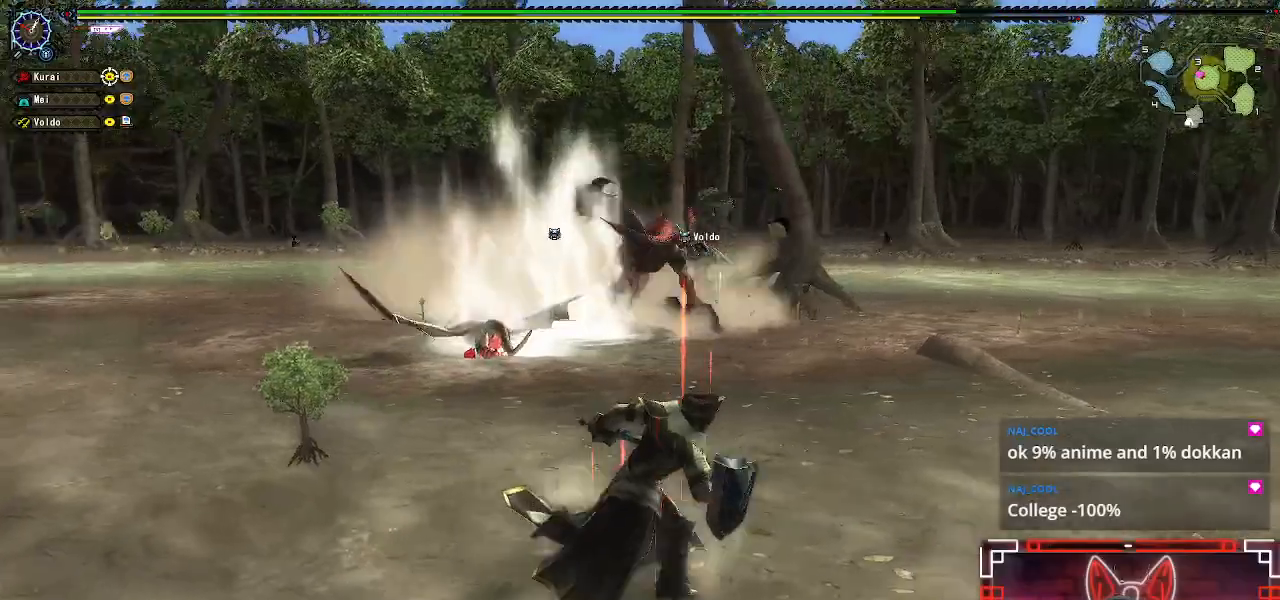
{"buttons": [], "left_stick": "up", "right_stick": "center", "events": [[383, "right_stick", "left"], [417, "left_stick", "up"], [500, "right_stick", "center"]]}
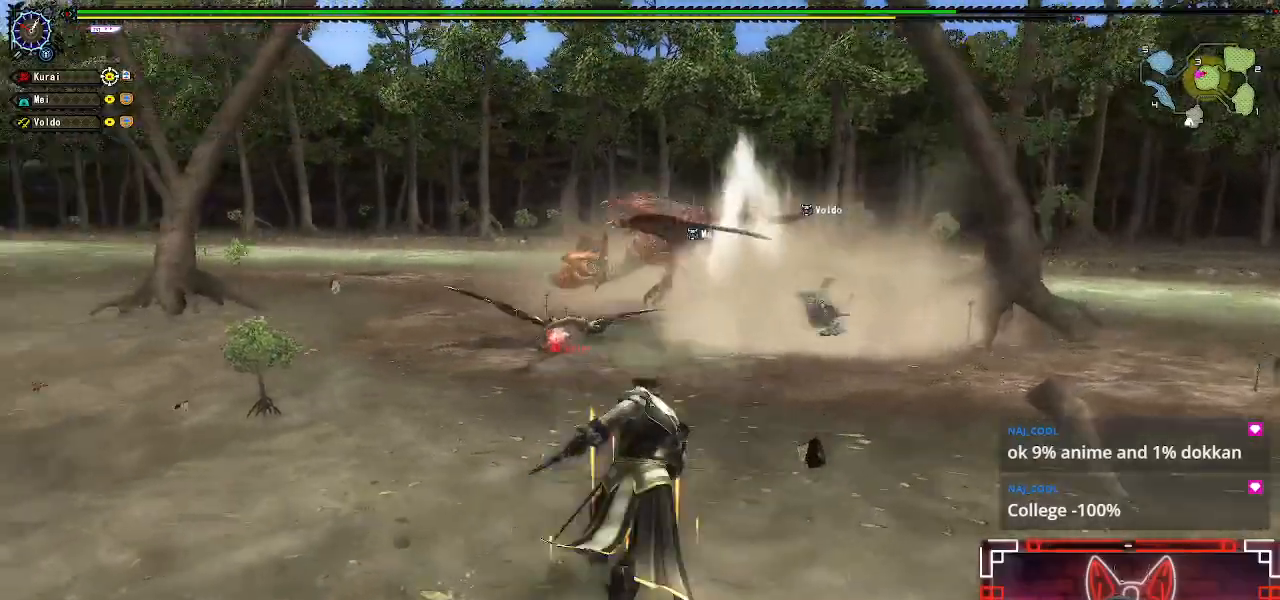
{"buttons": [], "left_stick": "up-left", "right_stick": "center", "events": [[33, "left_stick", "up-left"]]}
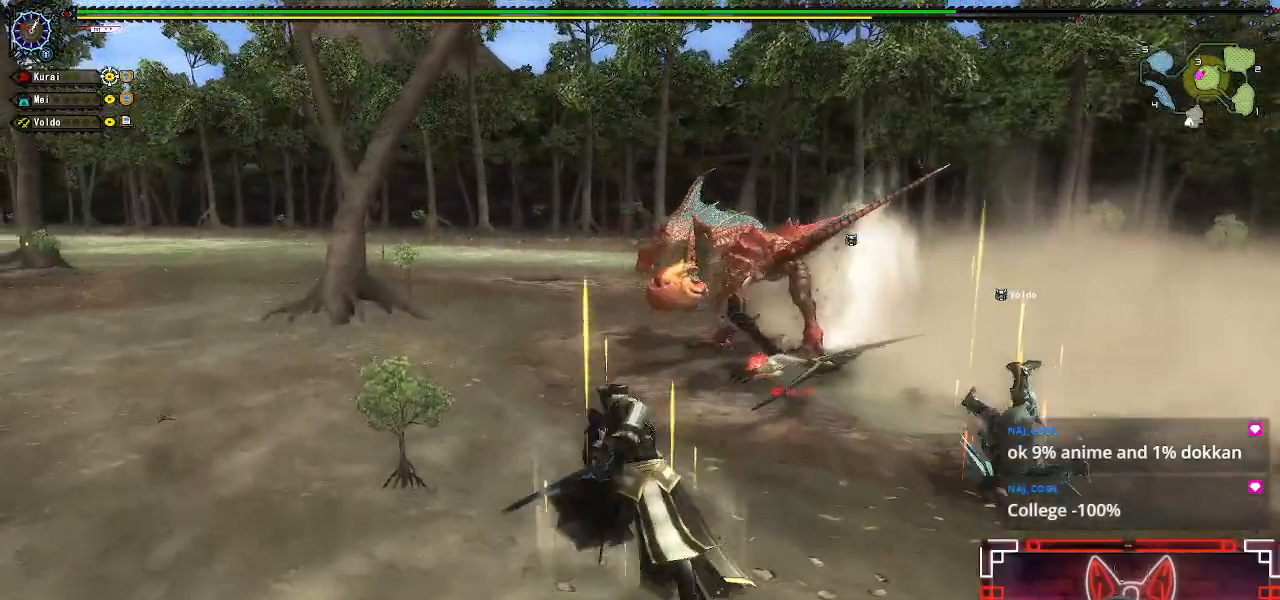
{"buttons": [], "left_stick": "up", "right_stick": "center", "events": [[100, "left_stick", "left"], [367, "left_stick", "up"]]}
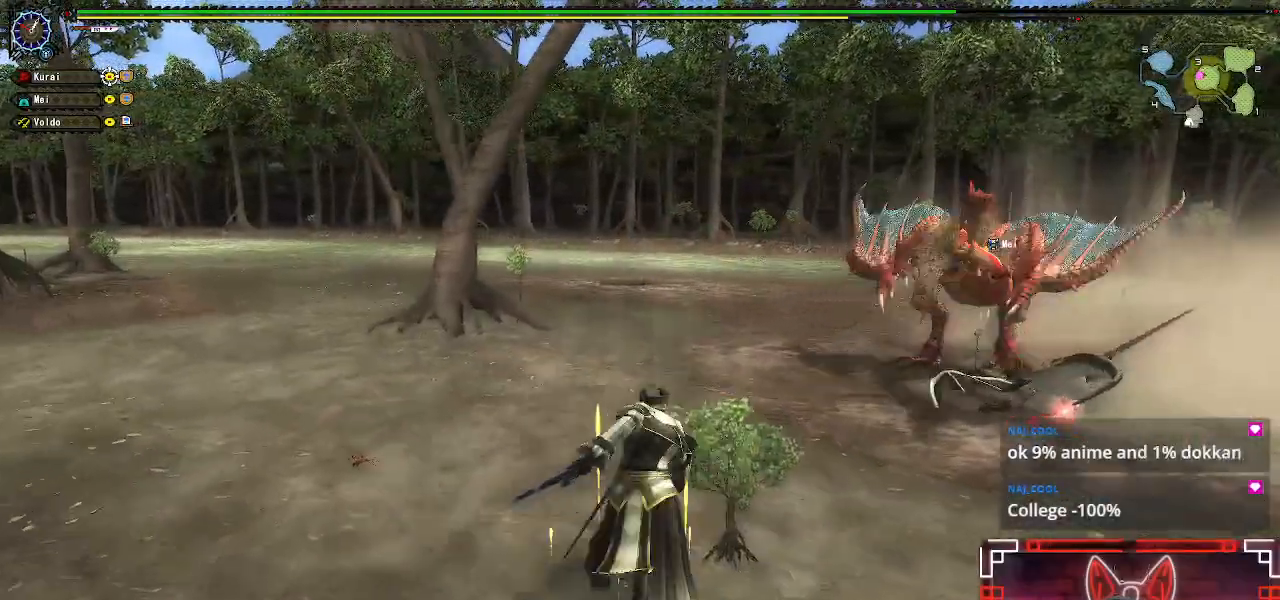
{"buttons": [], "left_stick": "up-right", "right_stick": "center", "events": [[33, "left_stick", "up-right"], [383, "B", "down"], [500, "B", "up"]]}
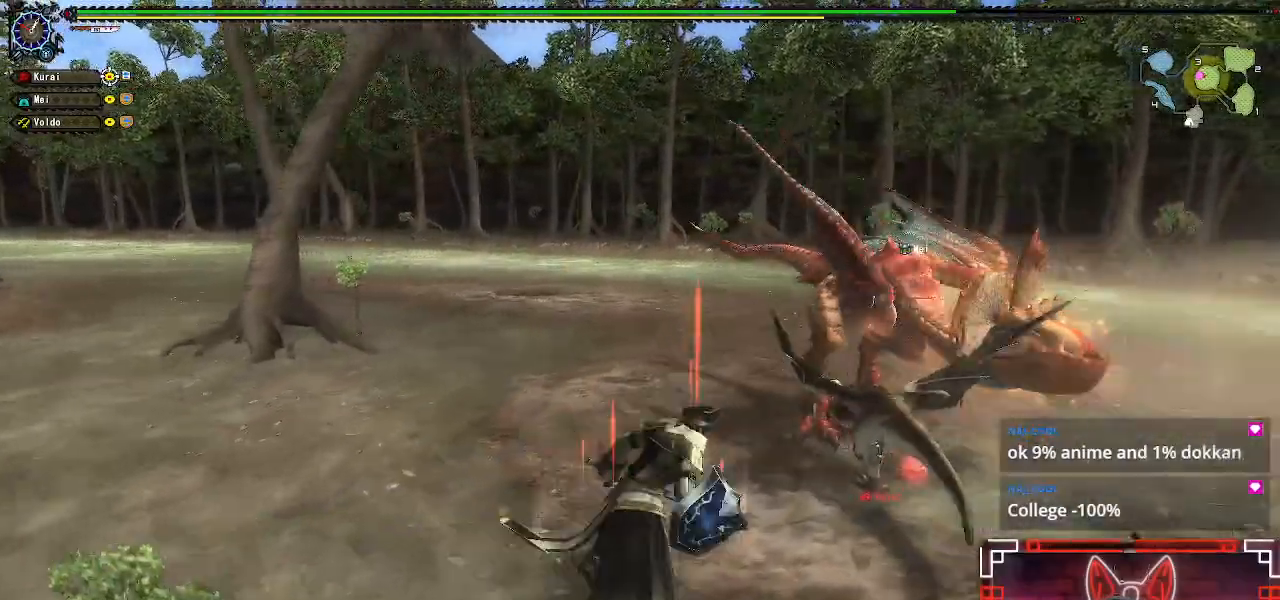
{"buttons": [], "left_stick": "up", "right_stick": "center", "events": [[367, "left_stick", "up"]]}
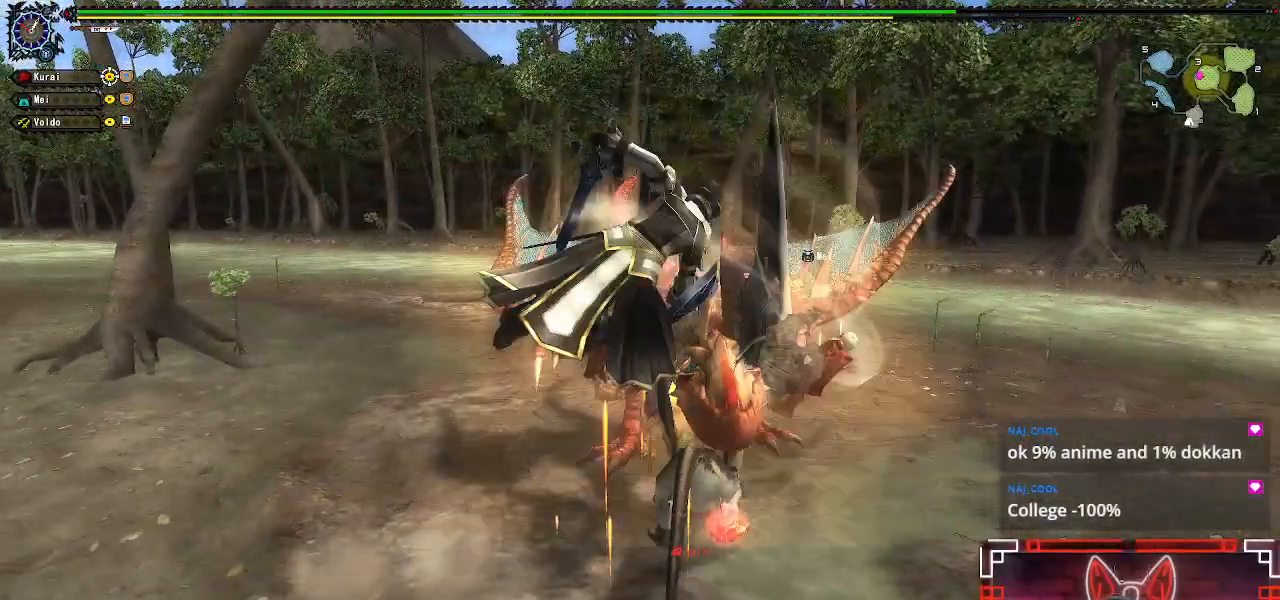
{"buttons": ["B", "R1"], "left_stick": "up", "right_stick": "center", "events": [[317, "R1", "down"], [433, "B", "down"]]}